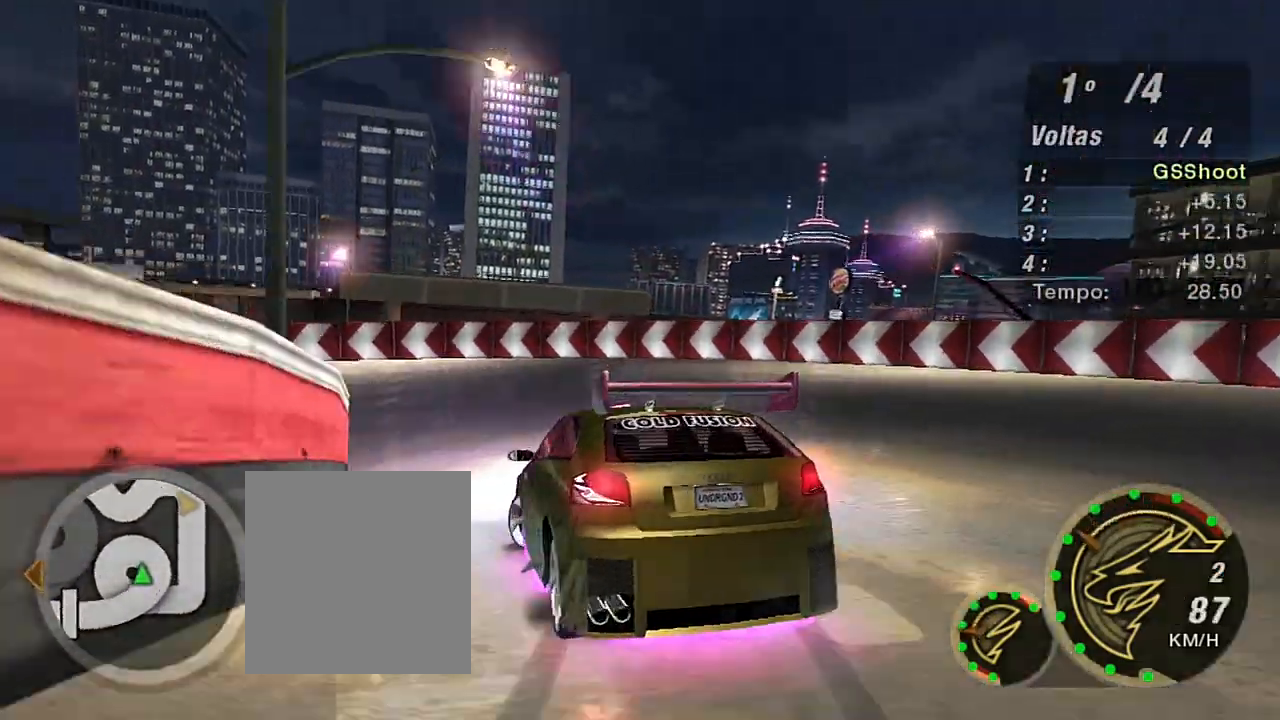
Gameplay with a controller (Xbox layout); each line is a JSON object with the inputs held at the frame after it. "events" lists button and stick changes between this image and that frame as [ms after this image, input, new state], when the widget could be followed in between. Not read: L3.
{"buttons": ["R2"], "left_stick": "down-left", "right_stick": "center", "events": [[234, "B", "up"], [234, "L1", "down"], [301, "R2", "down"], [367, "L1", "up"]]}
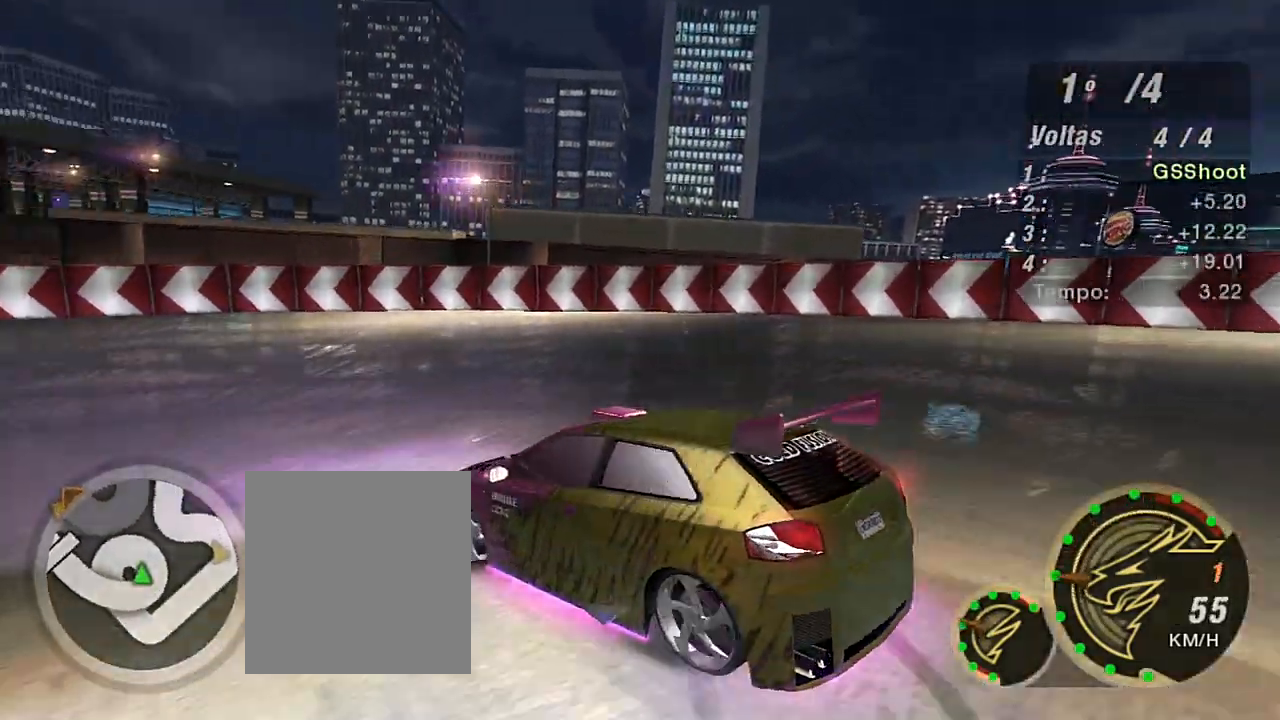
{"buttons": ["R2"], "left_stick": "down-left", "right_stick": "center", "events": []}
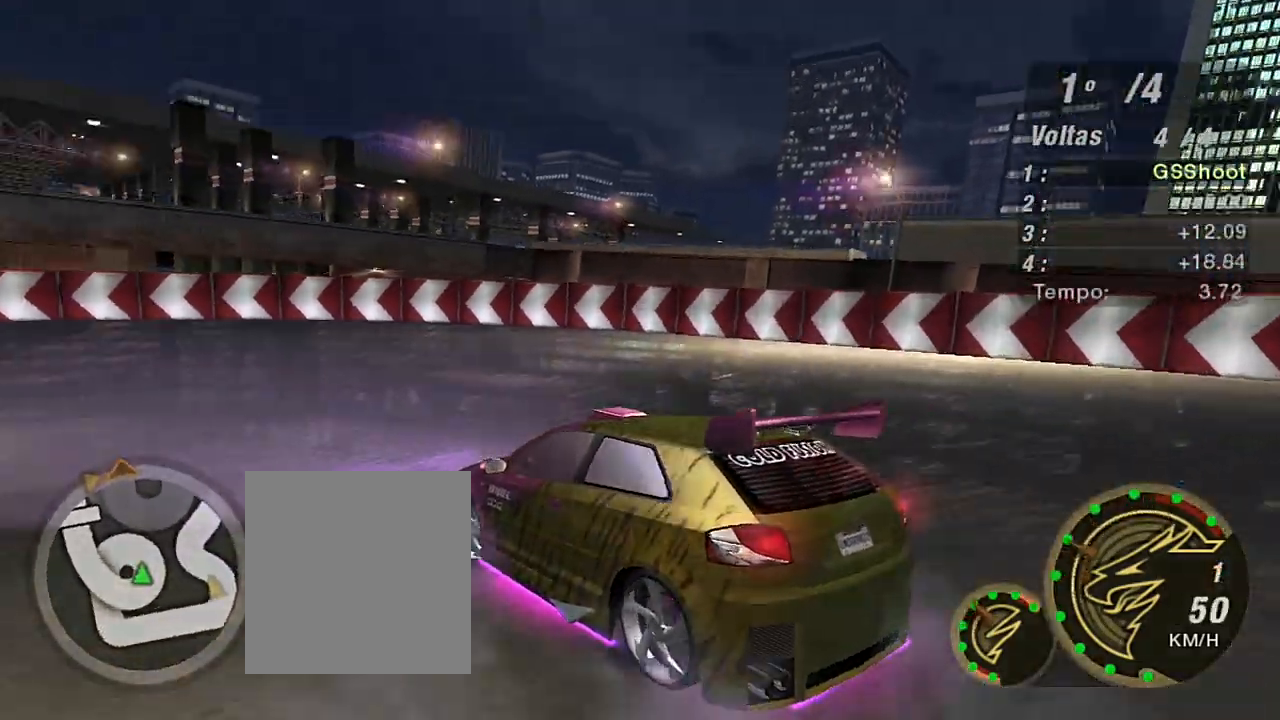
{"buttons": ["R2"], "left_stick": "down-left", "right_stick": "center", "events": []}
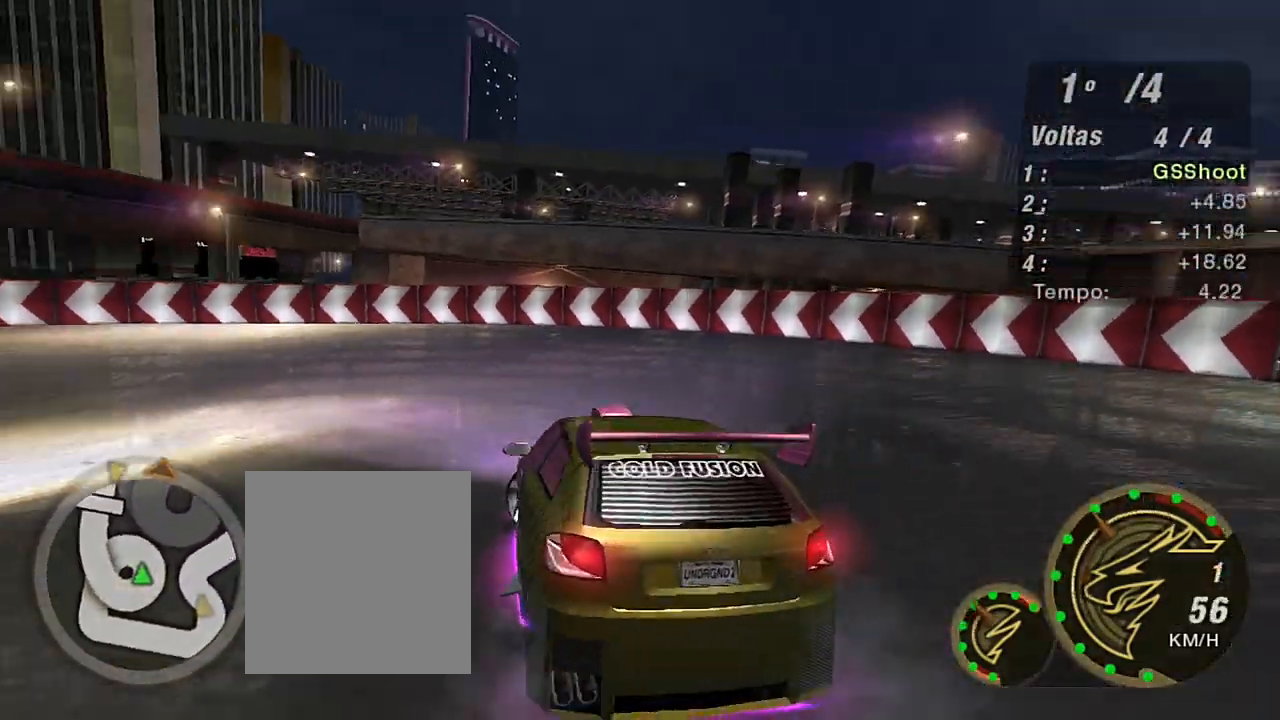
{"buttons": ["R2"], "left_stick": "down-left", "right_stick": "center", "events": []}
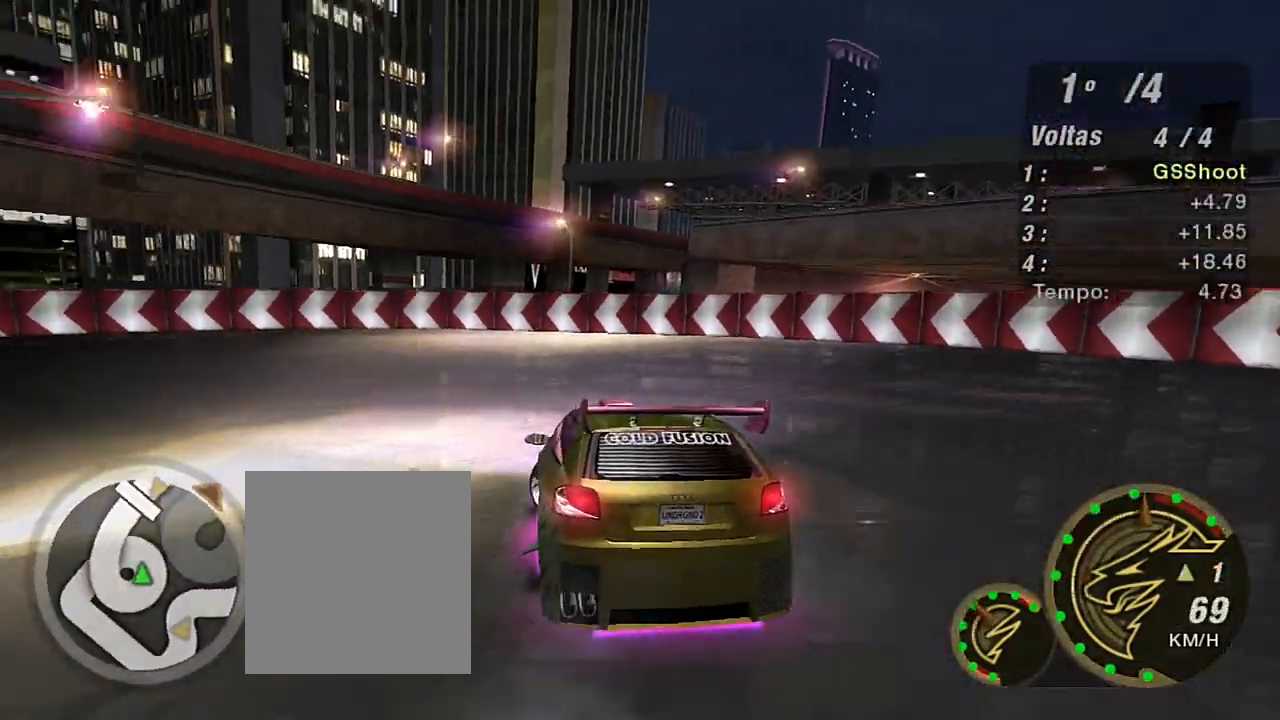
{"buttons": ["R2"], "left_stick": "down-left", "right_stick": "center", "events": []}
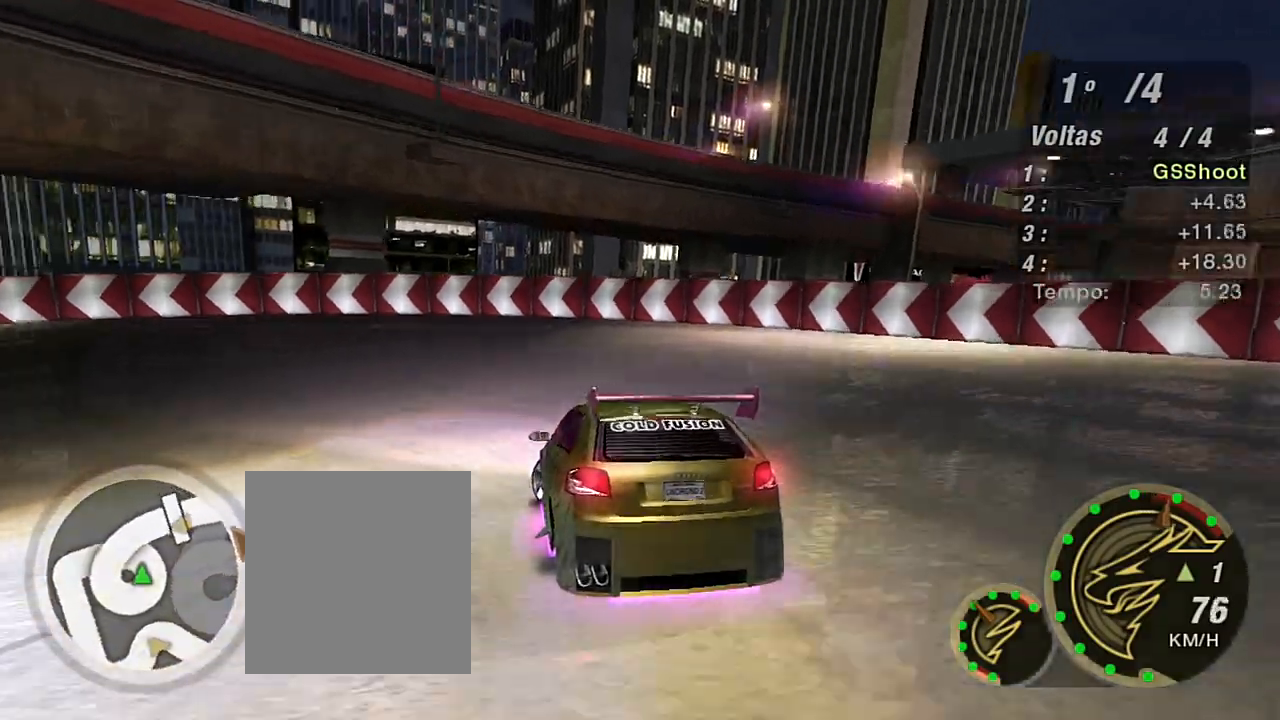
{"buttons": ["R2"], "left_stick": "down-left", "right_stick": "center", "events": [[33, "R1", "down"], [133, "R1", "up"]]}
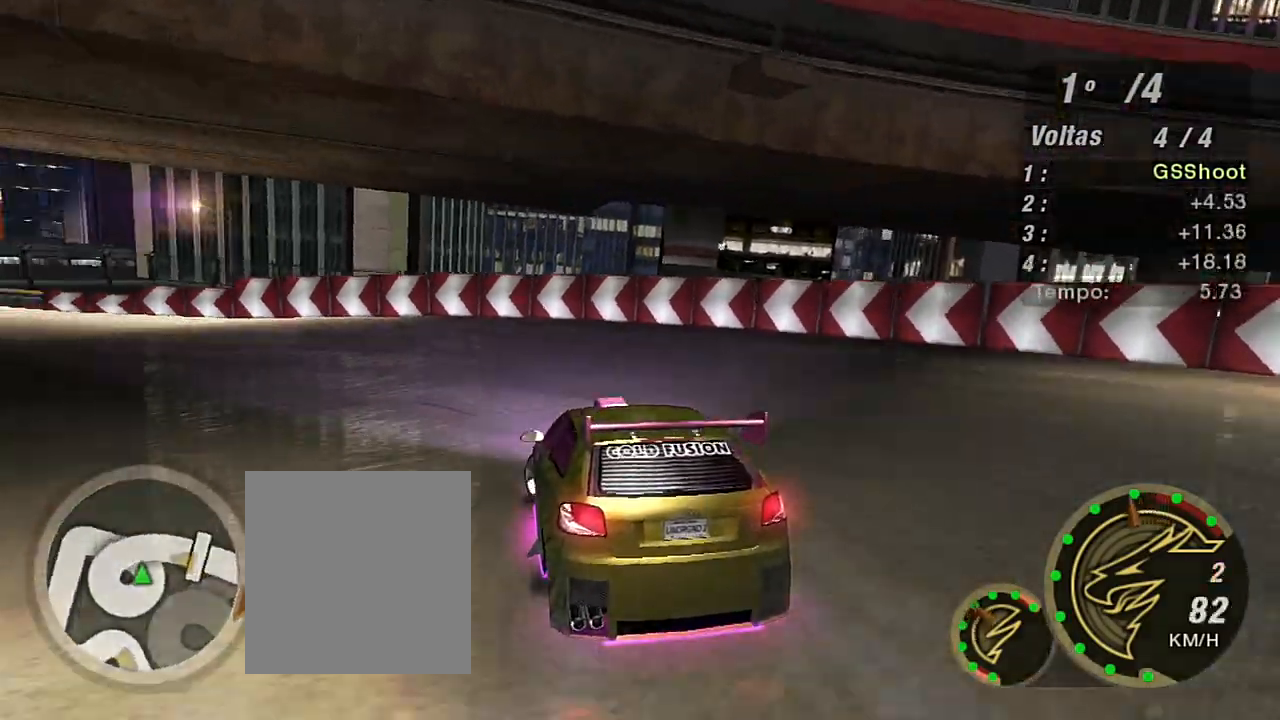
{"buttons": ["R2"], "left_stick": "down-left", "right_stick": "center", "events": []}
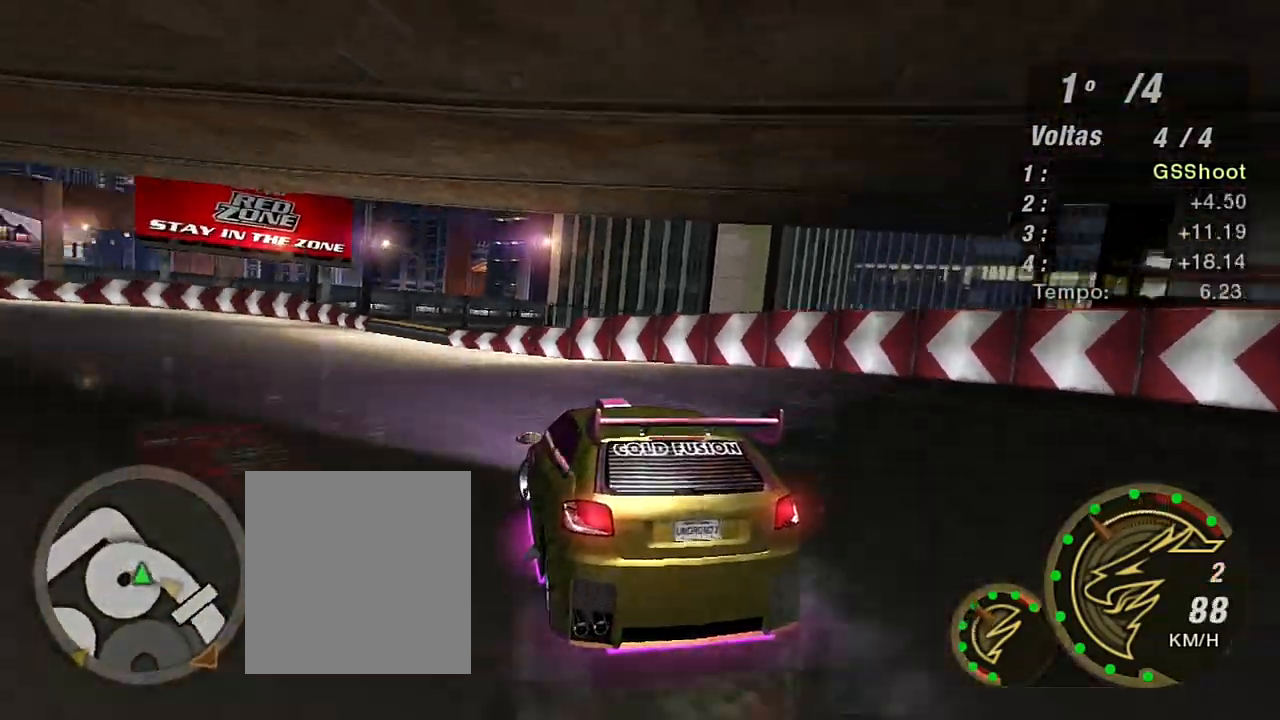
{"buttons": ["R2"], "left_stick": "up-left", "right_stick": "center", "events": [[100, "left_stick", "center"], [267, "left_stick", "left"], [500, "left_stick", "up-left"]]}
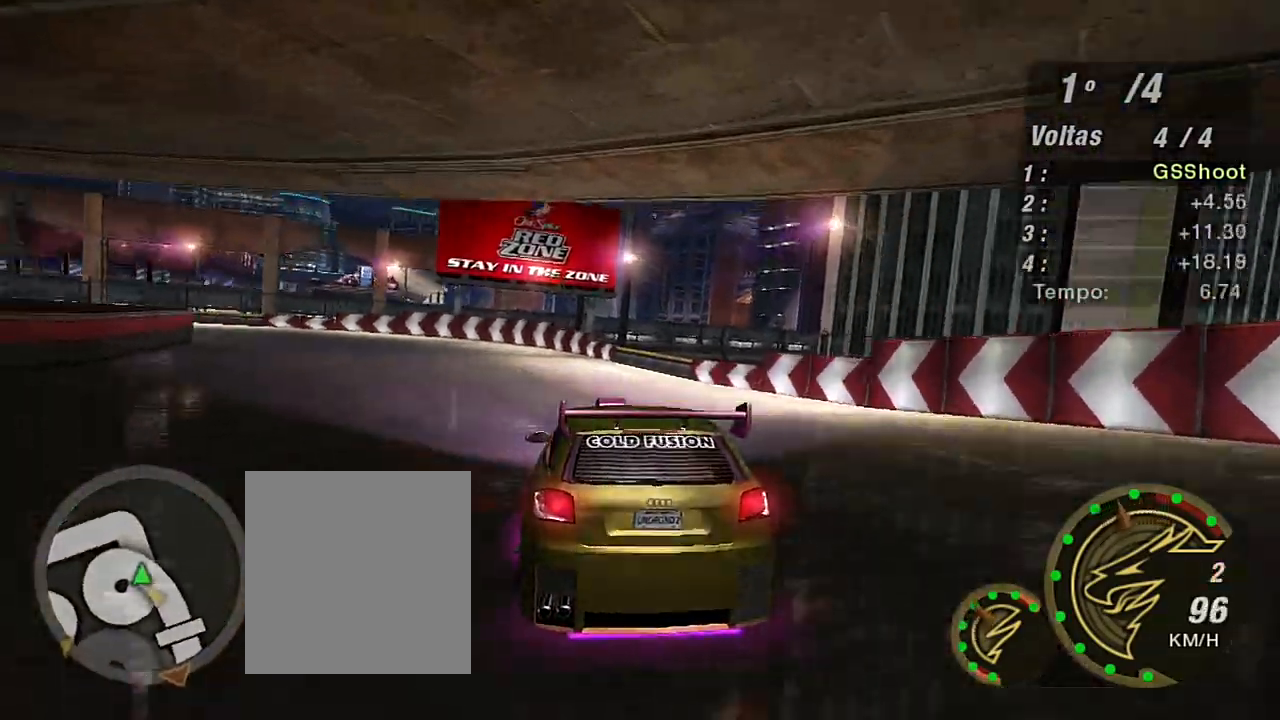
{"buttons": ["R2"], "left_stick": "up-left", "right_stick": "center", "events": []}
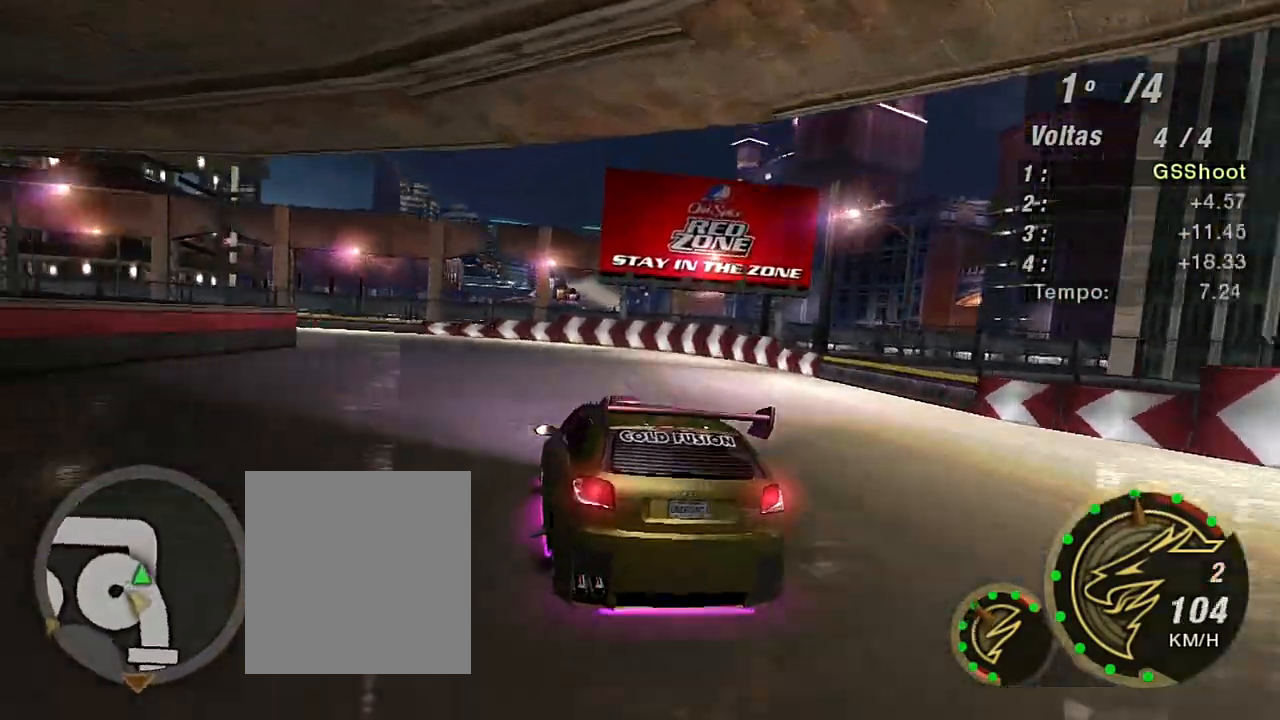
{"buttons": ["R2"], "left_stick": "left", "right_stick": "center", "events": [[200, "left_stick", "left"]]}
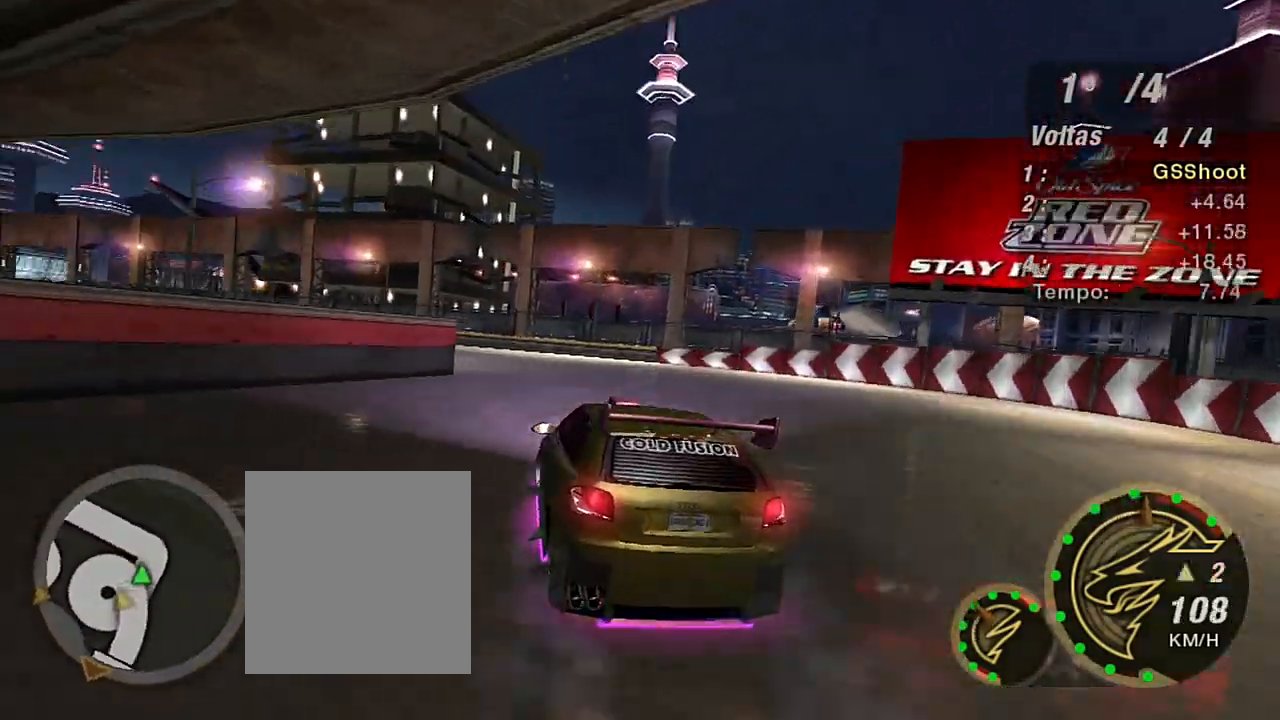
{"buttons": ["R2"], "left_stick": "left", "right_stick": "center", "events": [[67, "left_stick", "up-right"], [234, "left_stick", "left"]]}
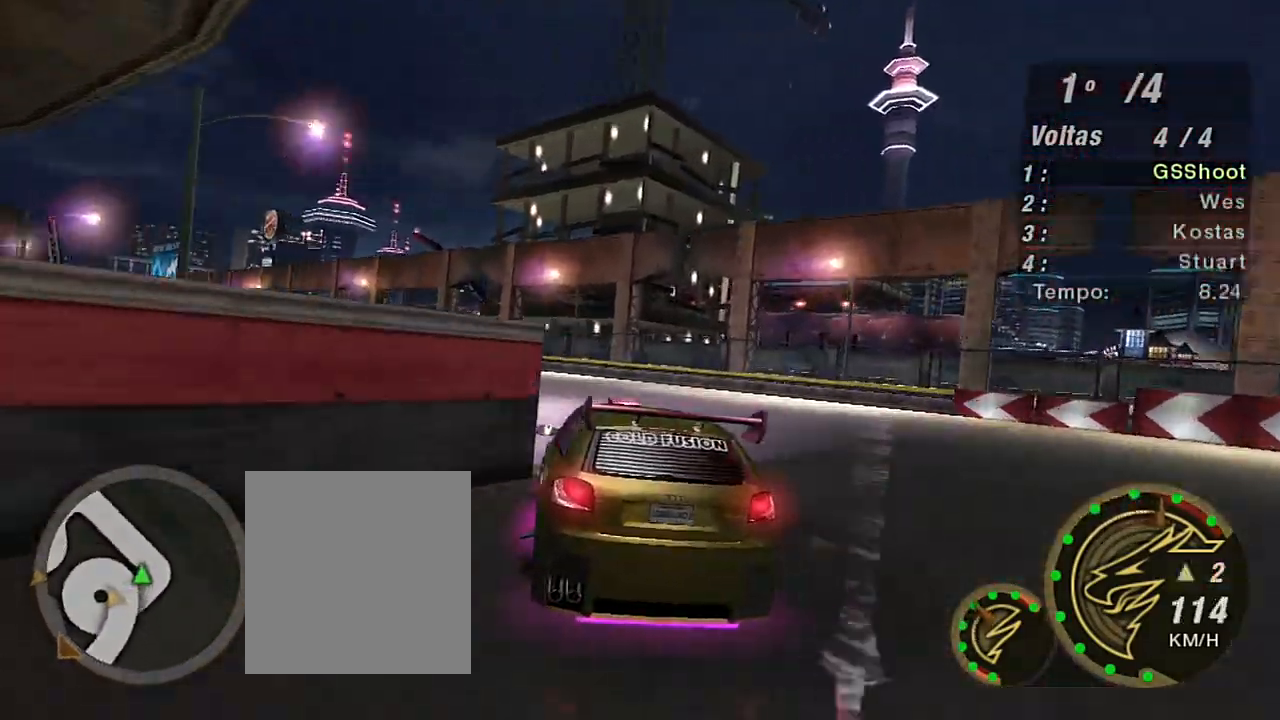
{"buttons": ["R2"], "left_stick": "left", "right_stick": "center", "events": []}
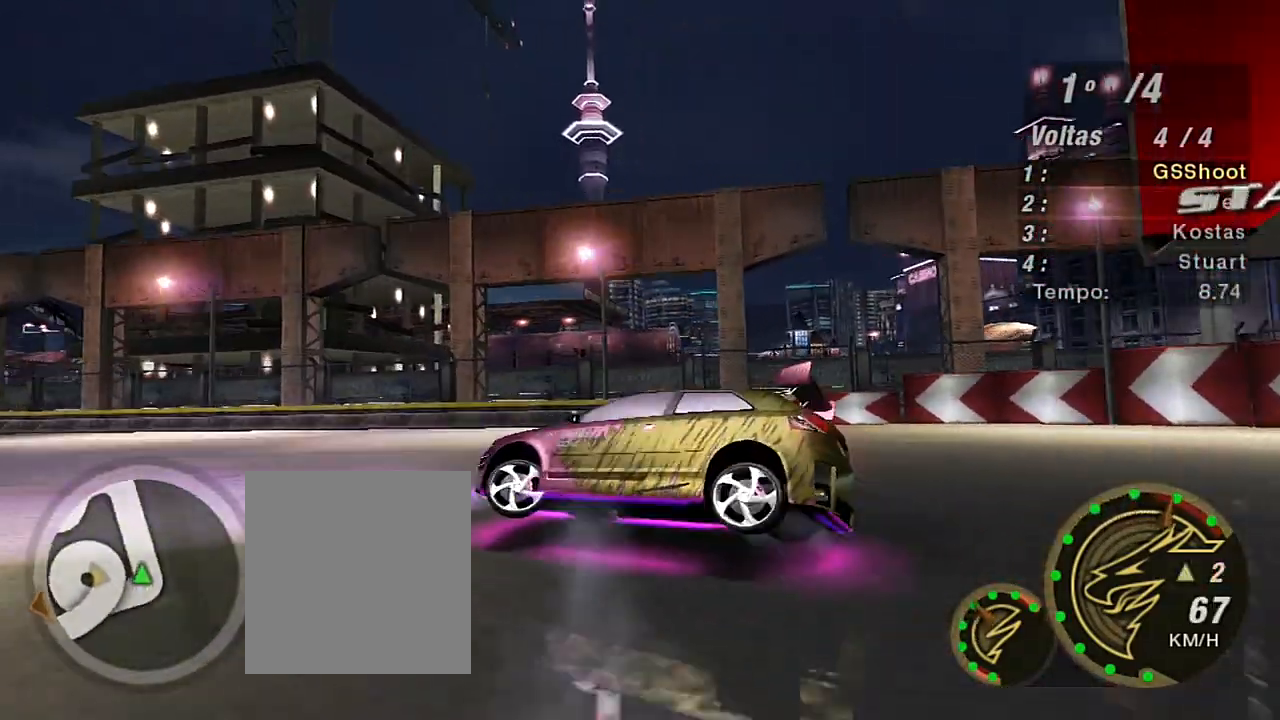
{"buttons": ["R2"], "left_stick": "center", "right_stick": "center", "events": [[34, "left_stick", "center"], [100, "R2", "up"], [167, "L1", "down"], [167, "R2", "down"], [234, "left_stick", "up-left"], [301, "L1", "up"], [334, "left_stick", "center"]]}
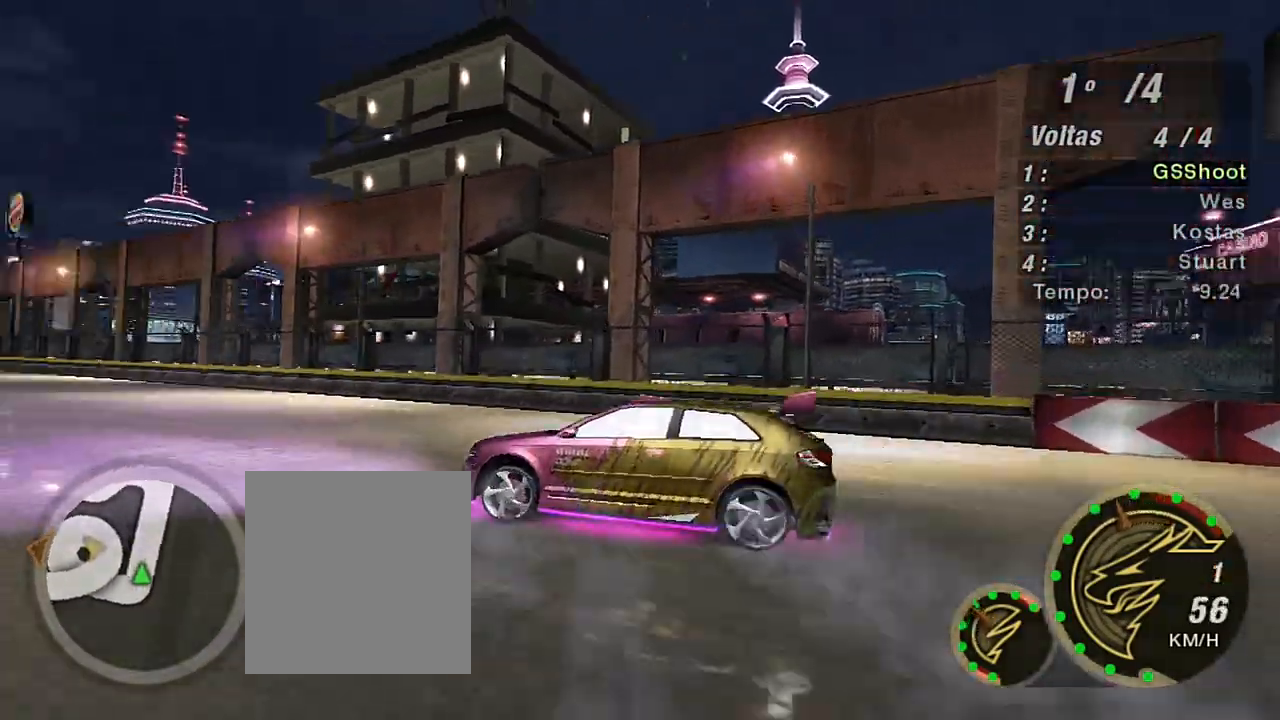
{"buttons": ["R2"], "left_stick": "up-right", "right_stick": "center", "events": [[67, "left_stick", "up-right"]]}
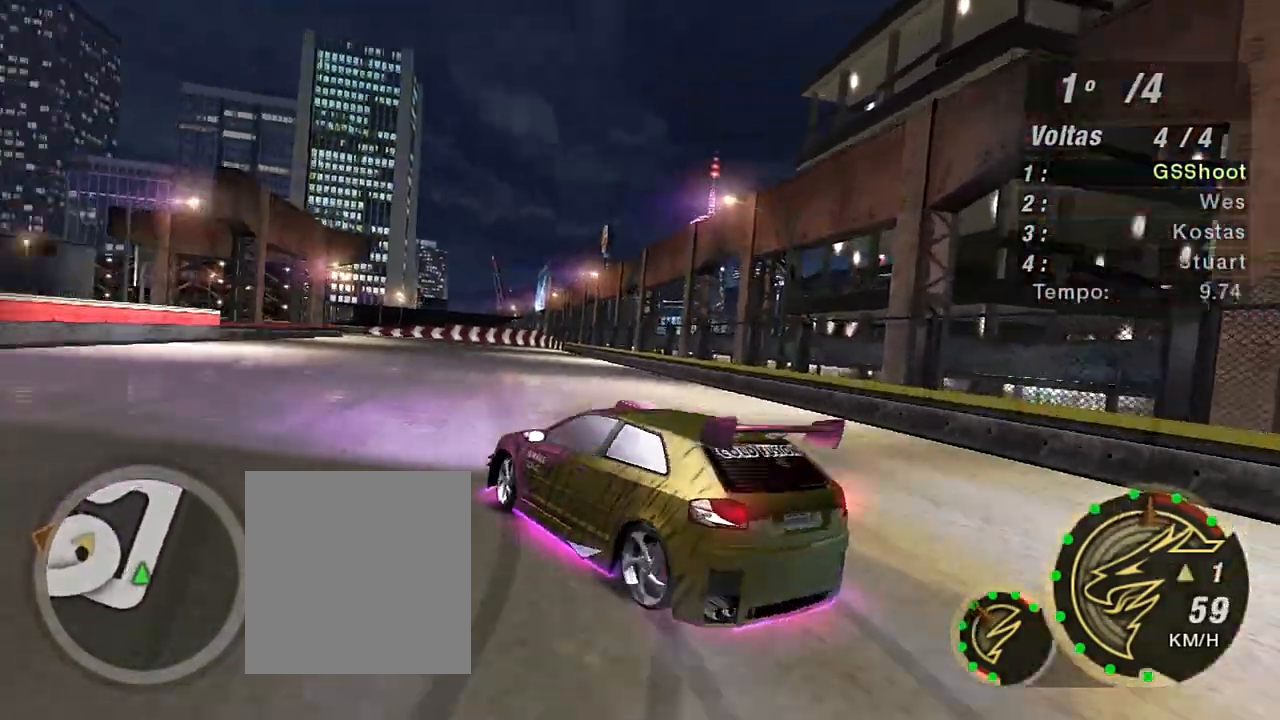
{"buttons": ["R2"], "left_stick": "up-right", "right_stick": "center", "events": []}
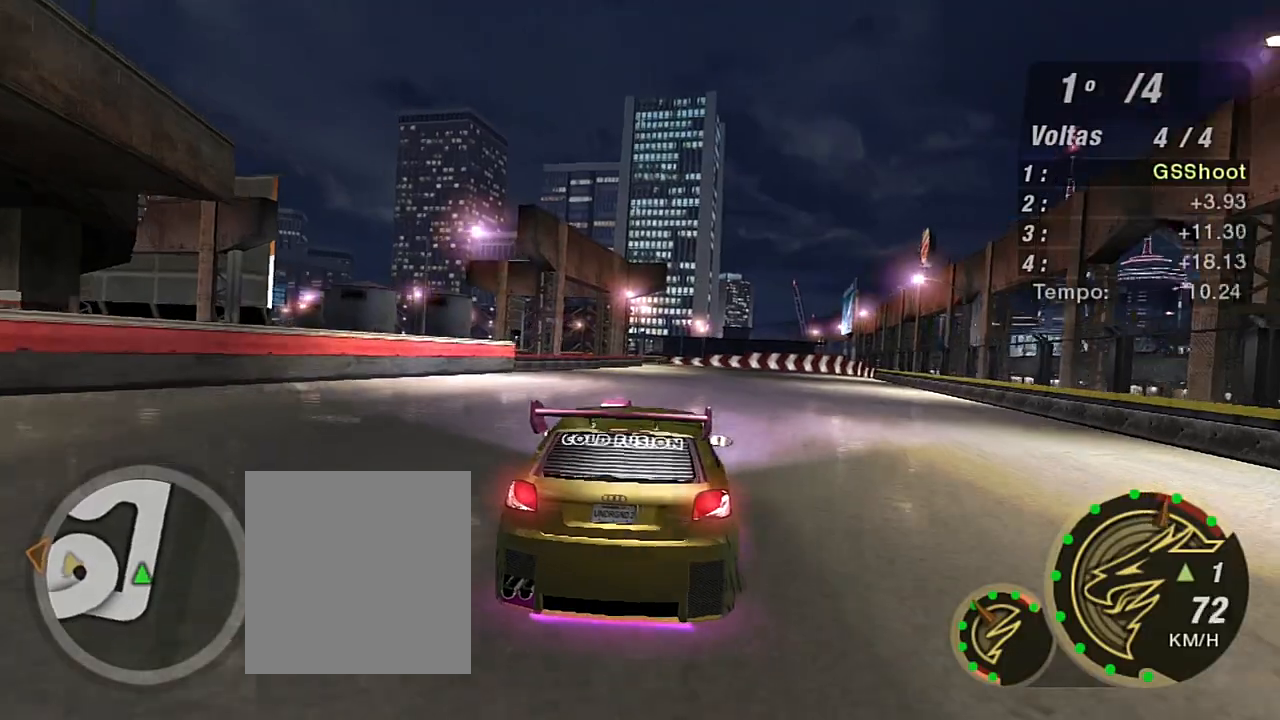
{"buttons": ["R2"], "left_stick": "center", "right_stick": "center", "events": [[200, "left_stick", "up-left"], [333, "left_stick", "up"], [367, "R1", "down"], [434, "left_stick", "center"], [500, "R1", "up"]]}
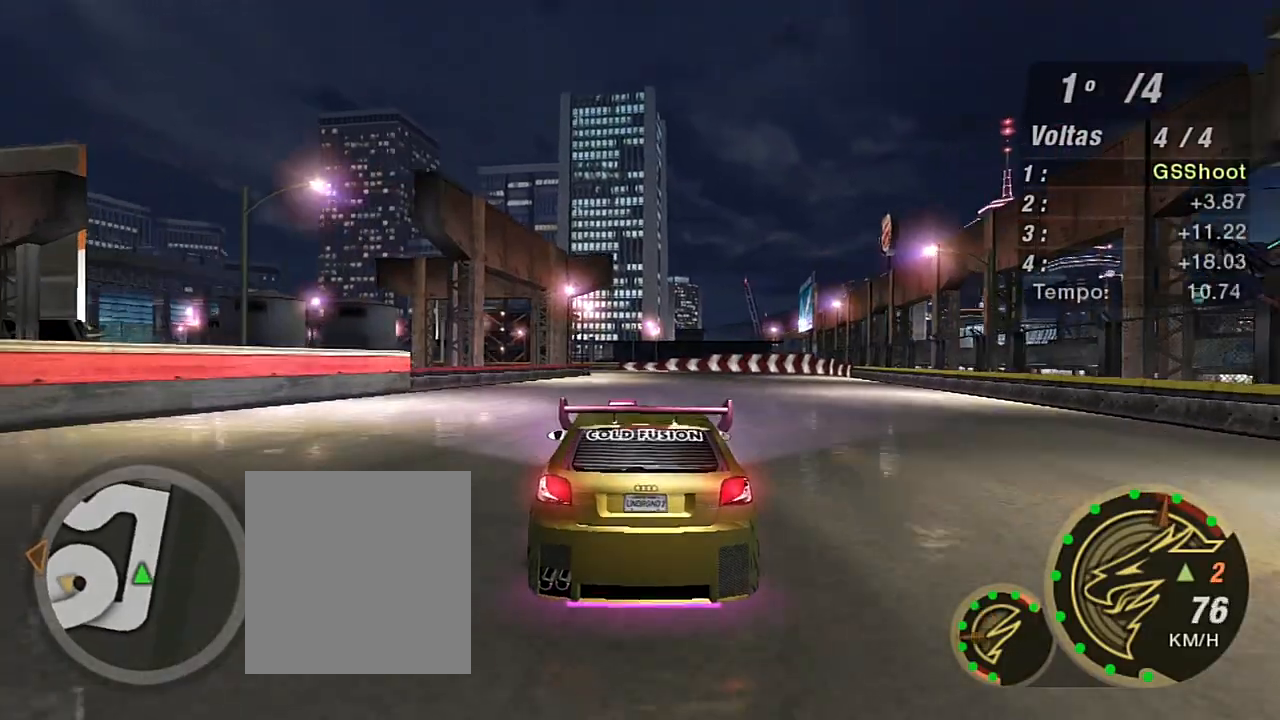
{"buttons": ["R2"], "left_stick": "center", "right_stick": "center", "events": [[167, "left_stick", "up"], [467, "left_stick", "center"]]}
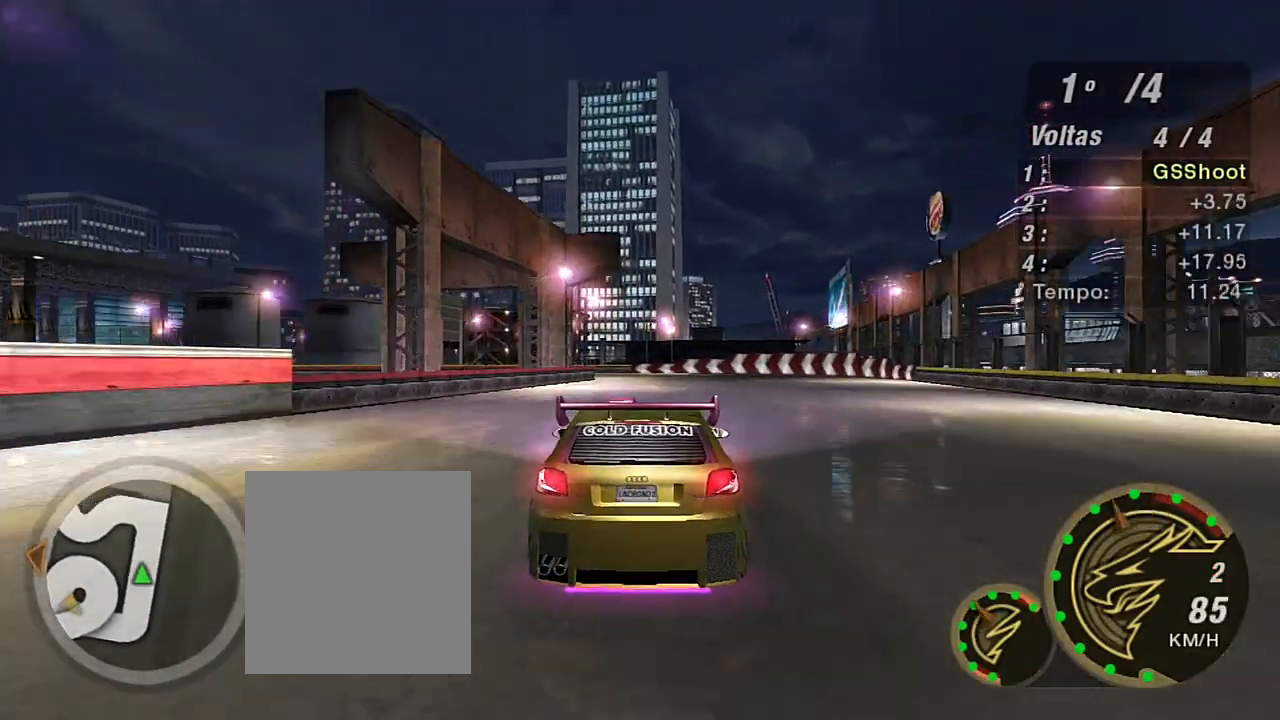
{"buttons": ["R2"], "left_stick": "center", "right_stick": "center", "events": [[100, "left_stick", "up"], [367, "left_stick", "center"]]}
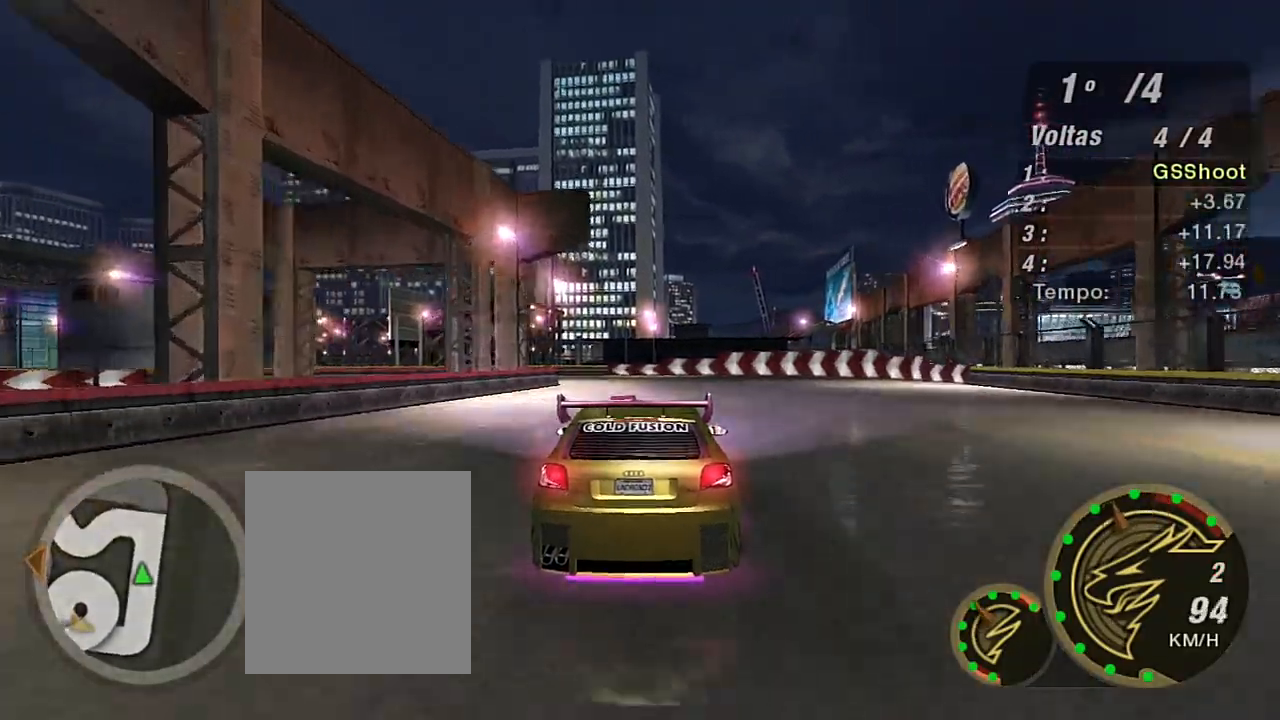
{"buttons": ["R2"], "left_stick": "left", "right_stick": "center", "events": [[200, "left_stick", "up-right"], [367, "left_stick", "center"], [501, "left_stick", "left"]]}
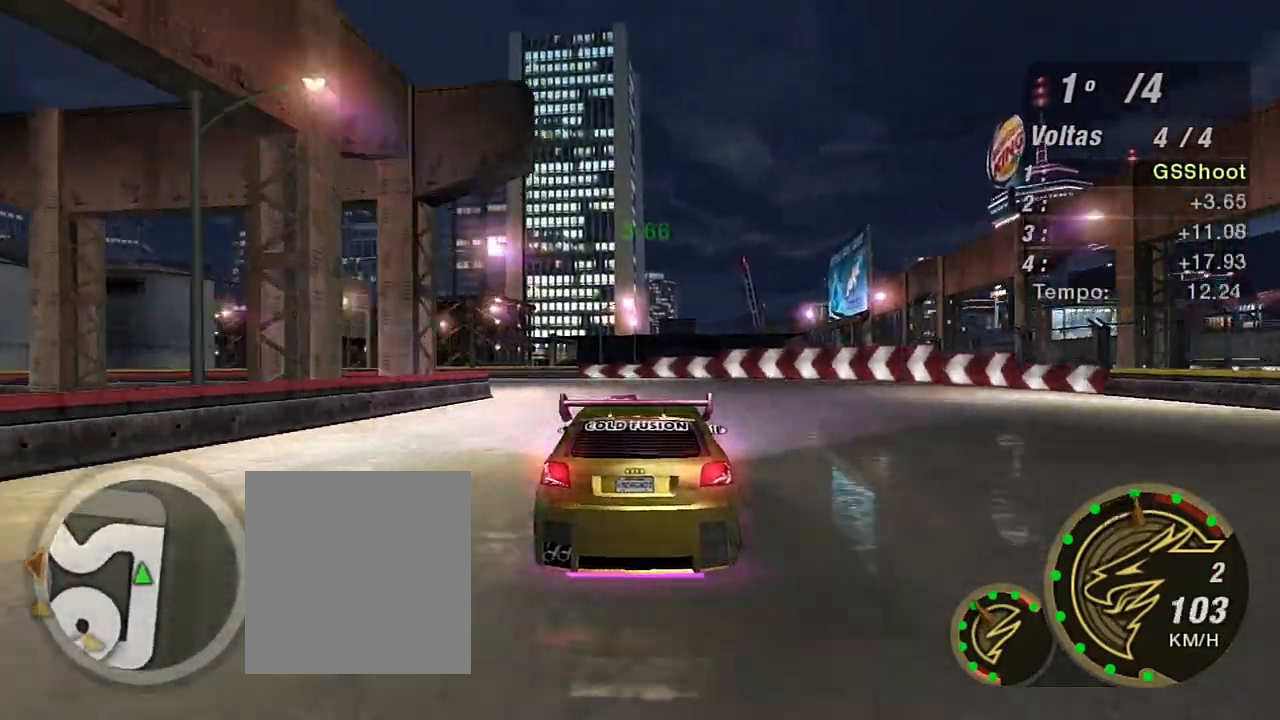
{"buttons": ["R2"], "left_stick": "down-left", "right_stick": "center", "events": [[300, "left_stick", "down-left"]]}
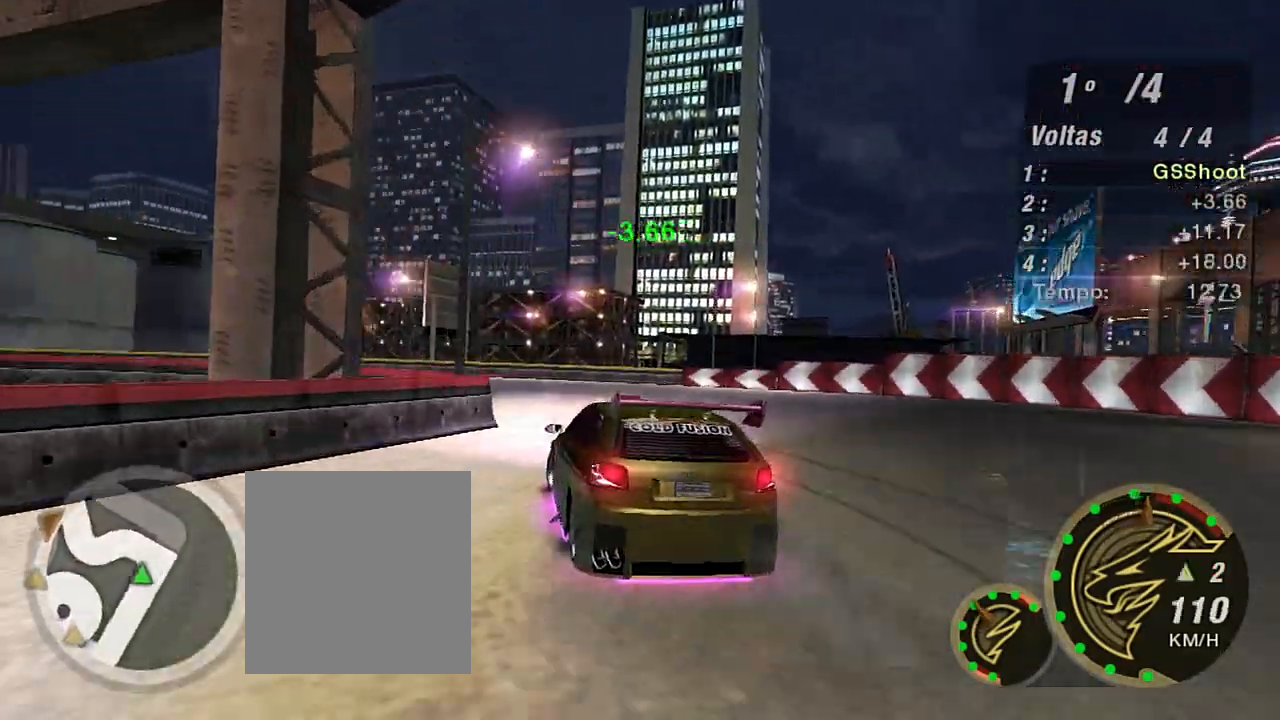
{"buttons": ["L2"], "left_stick": "left", "right_stick": "center", "events": [[67, "R2", "up"], [100, "left_stick", "down-right"], [201, "left_stick", "left"], [434, "L2", "down"]]}
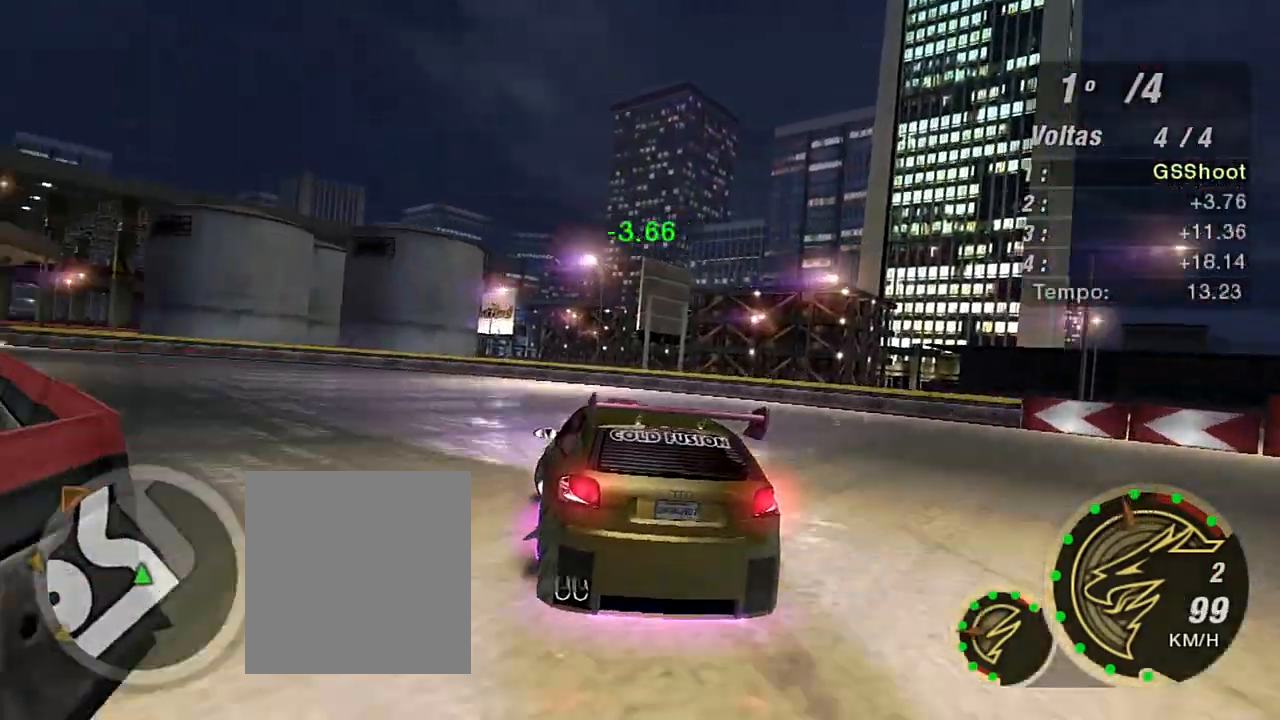
{"buttons": [], "left_stick": "left", "right_stick": "center", "events": [[100, "L2", "up"]]}
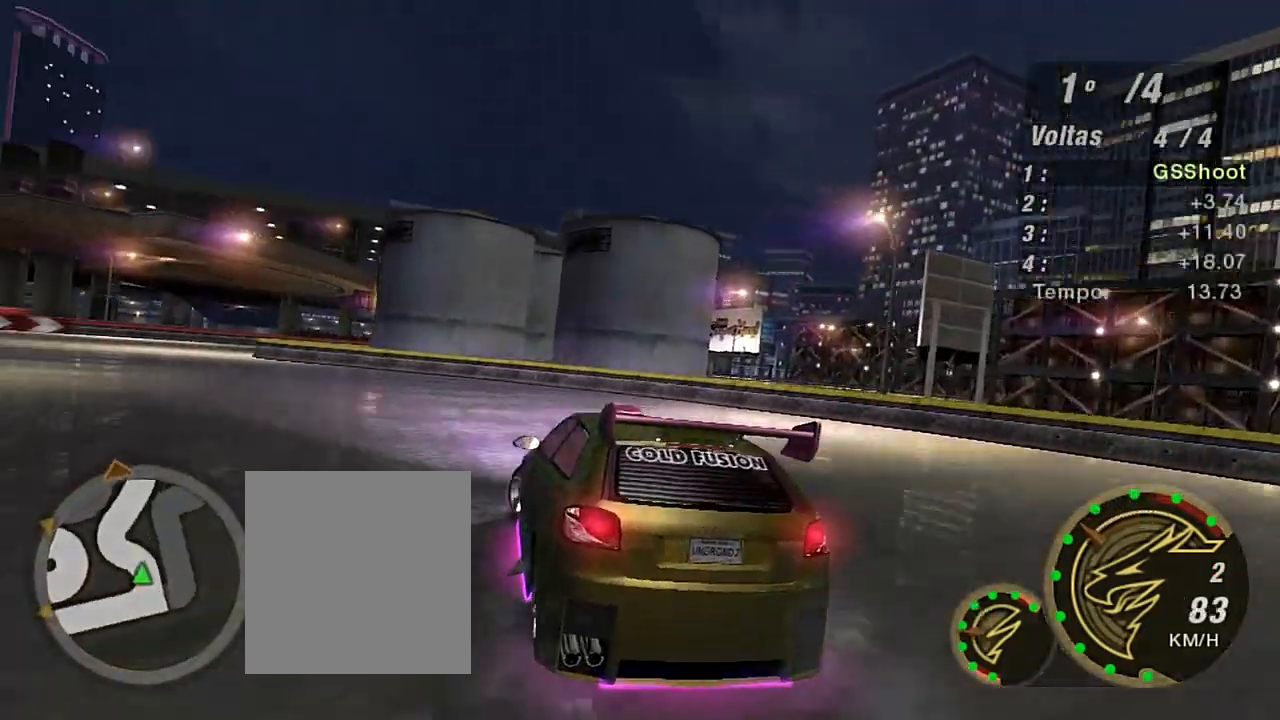
{"buttons": ["R2"], "left_stick": "left", "right_stick": "center", "events": [[267, "R2", "down"]]}
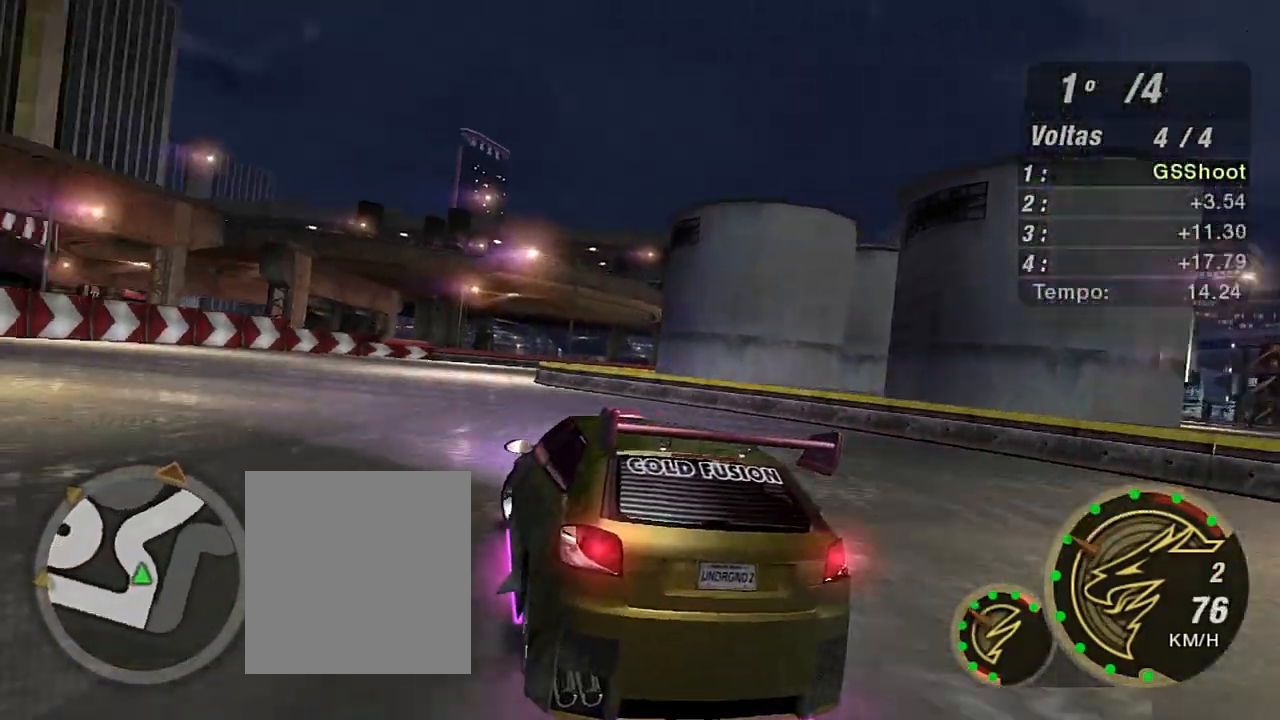
{"buttons": ["R2"], "left_stick": "up-right", "right_stick": "center", "events": [[67, "left_stick", "center"], [500, "left_stick", "up-right"]]}
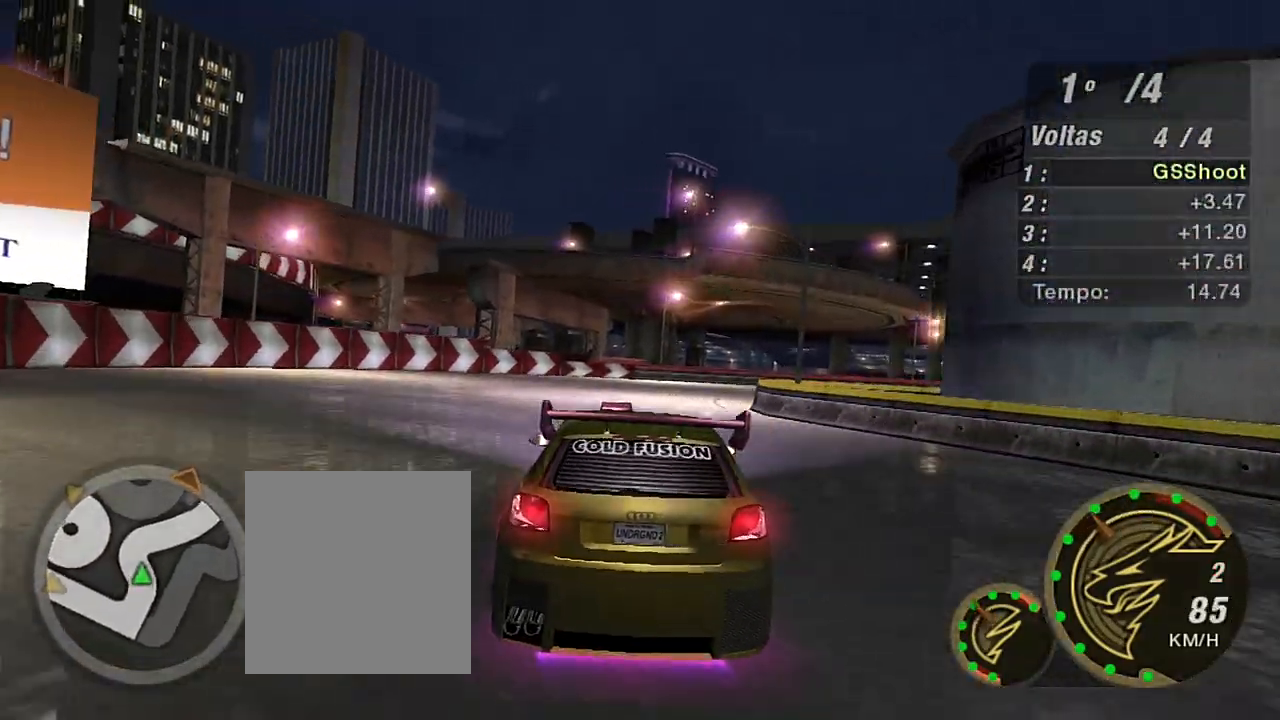
{"buttons": ["R2"], "left_stick": "up-right", "right_stick": "center", "events": []}
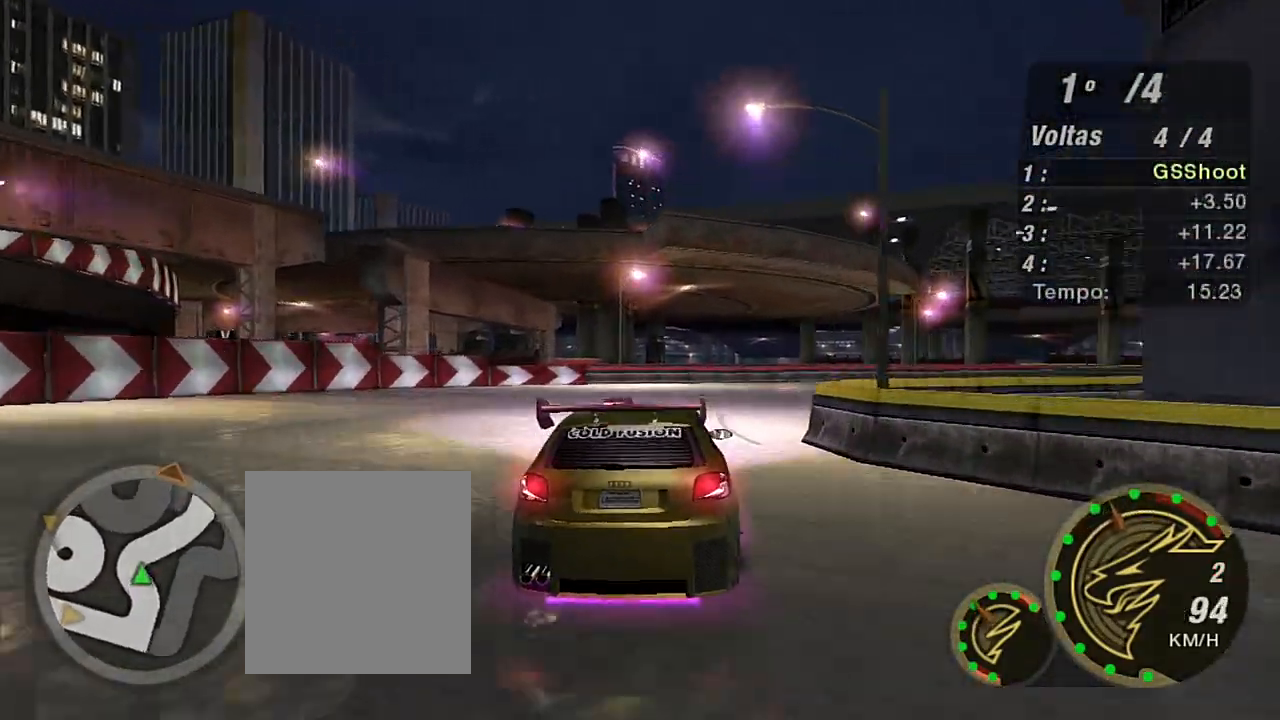
{"buttons": ["R2"], "left_stick": "center", "right_stick": "center", "events": [[500, "left_stick", "center"]]}
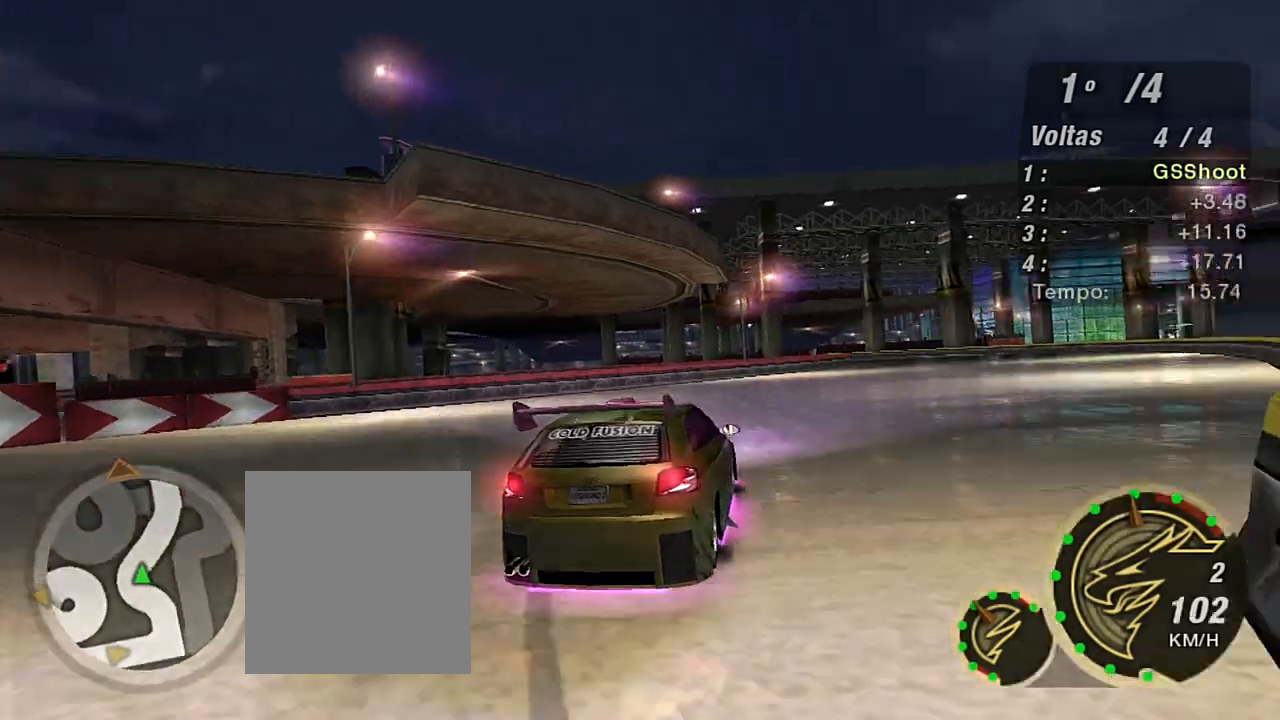
{"buttons": ["R2"], "left_stick": "up-right", "right_stick": "center", "events": [[100, "left_stick", "up-right"]]}
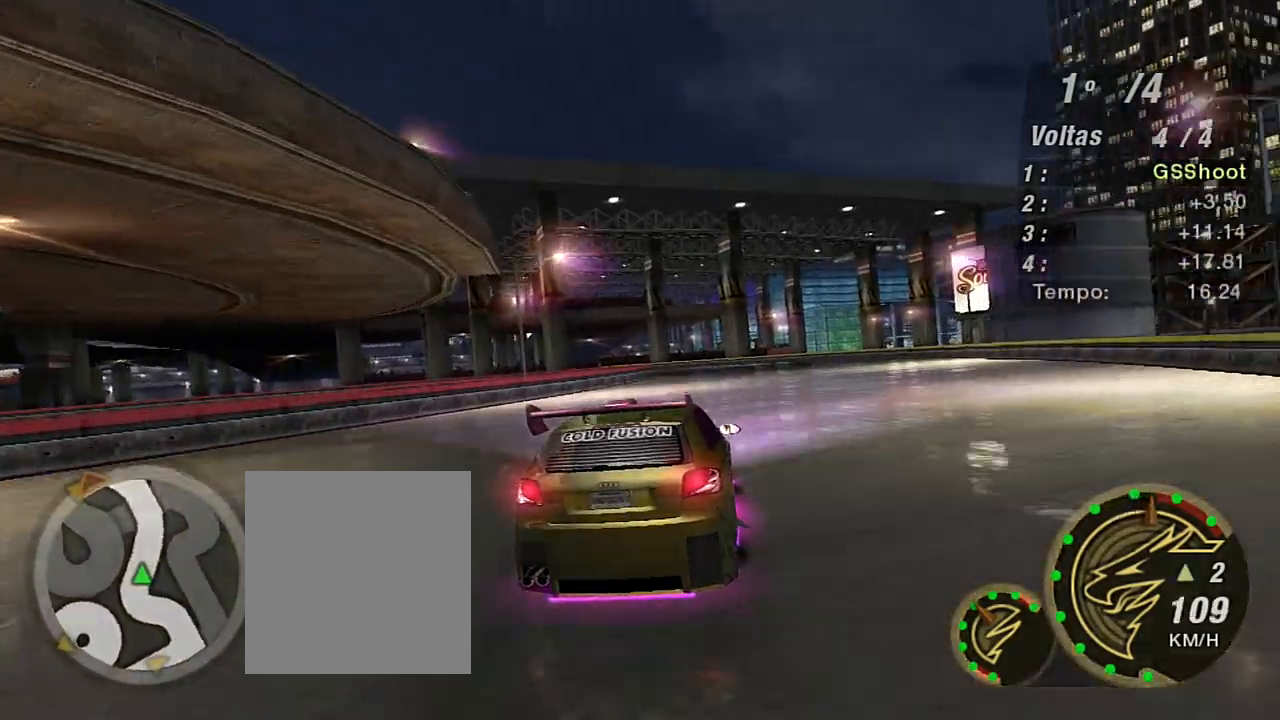
{"buttons": ["R2"], "left_stick": "center", "right_stick": "center", "events": [[33, "left_stick", "center"], [267, "R1", "down"], [400, "R1", "up"]]}